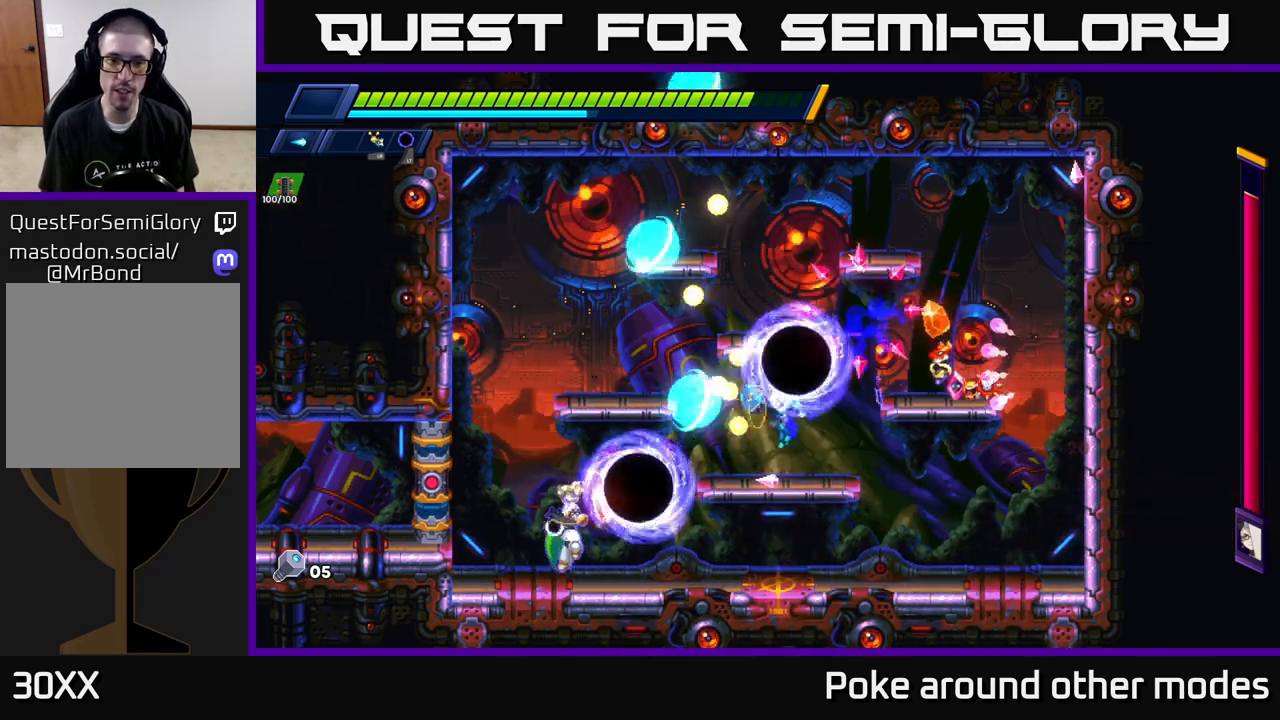
Gameplay with a controller (Xbox layout); each line is a JSON object with the inputs held at the frame after it. "events" lists button and stick changes between this image and that frame as [ms after this image, input, new state], when the widget could be followed in between.
{"buttons": [], "left_stick": "center", "right_stick": "center", "events": [[33, "X", "down"], [117, "X", "up"], [133, "left_stick", "center"], [233, "X", "down"], [300, "X", "up"], [300, "left_stick", "left"], [383, "X", "down"], [383, "left_stick", "center"], [450, "X", "up"]]}
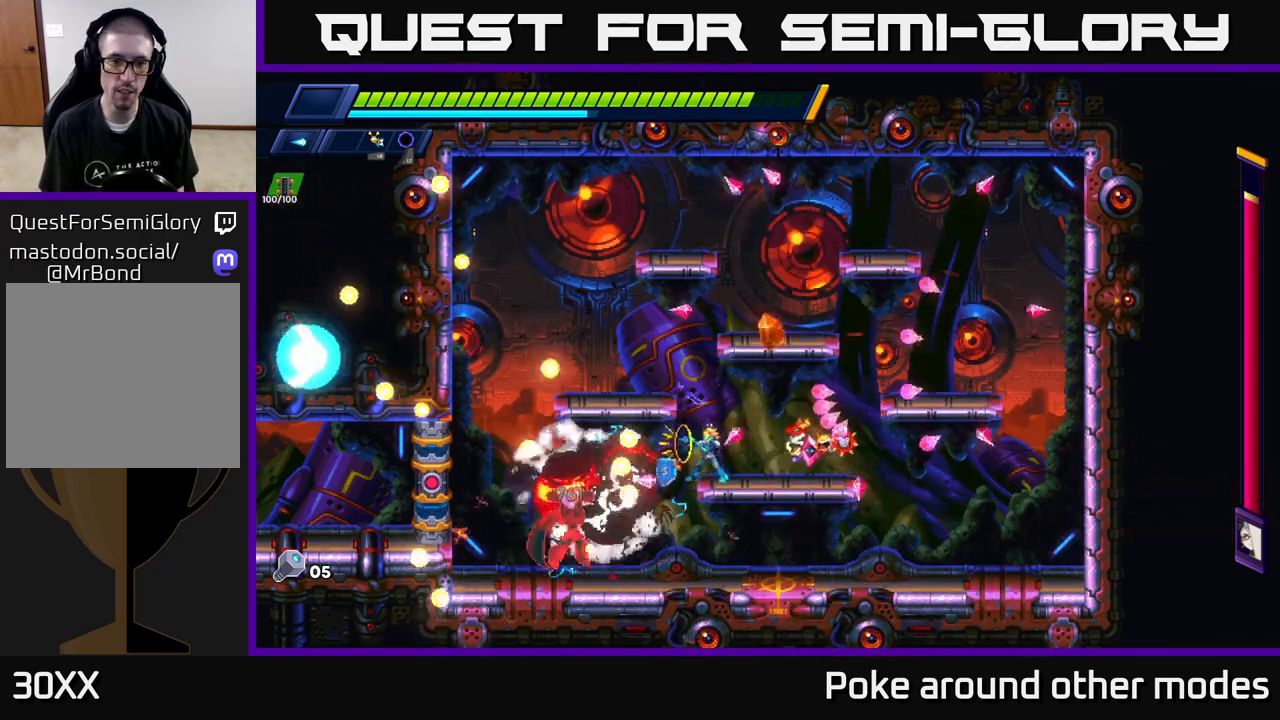
{"buttons": [], "left_stick": "right", "right_stick": "center", "events": [[33, "X", "down"], [117, "X", "up"], [183, "X", "down"], [267, "left_stick", "right"], [283, "X", "up"], [383, "A", "down"], [467, "A", "up"]]}
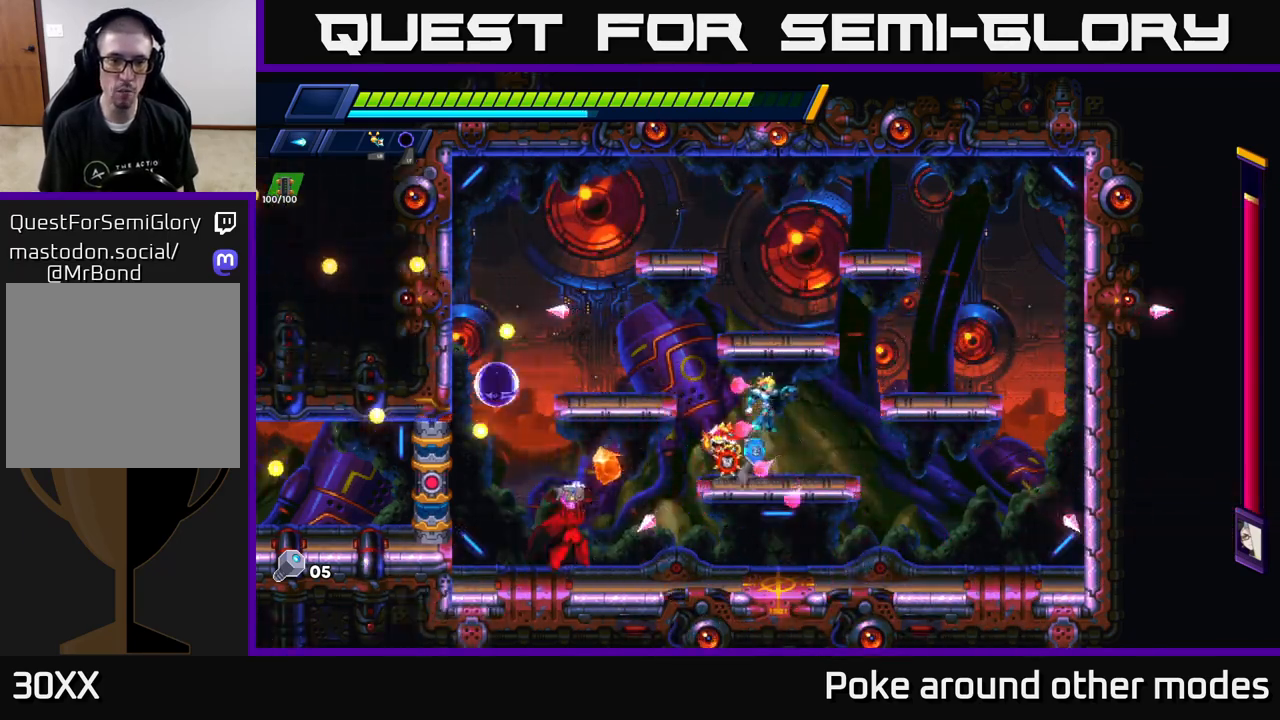
{"buttons": [], "left_stick": "down-left", "right_stick": "center", "events": [[283, "left_stick", "down-left"], [417, "X", "down"], [500, "X", "up"]]}
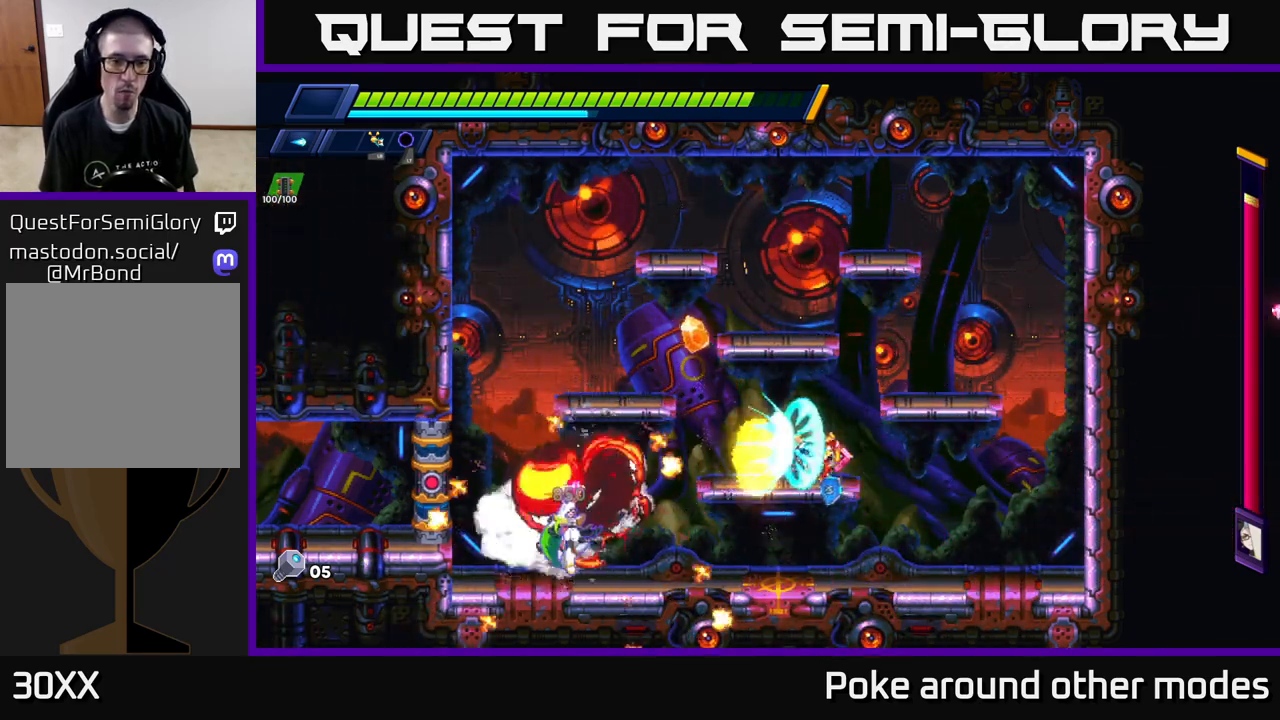
{"buttons": [], "left_stick": "right", "right_stick": "center", "events": [[67, "X", "down"], [67, "left_stick", "center"], [150, "X", "up"], [217, "X", "down"], [300, "X", "up"], [383, "X", "down"], [467, "X", "up"], [483, "left_stick", "right"]]}
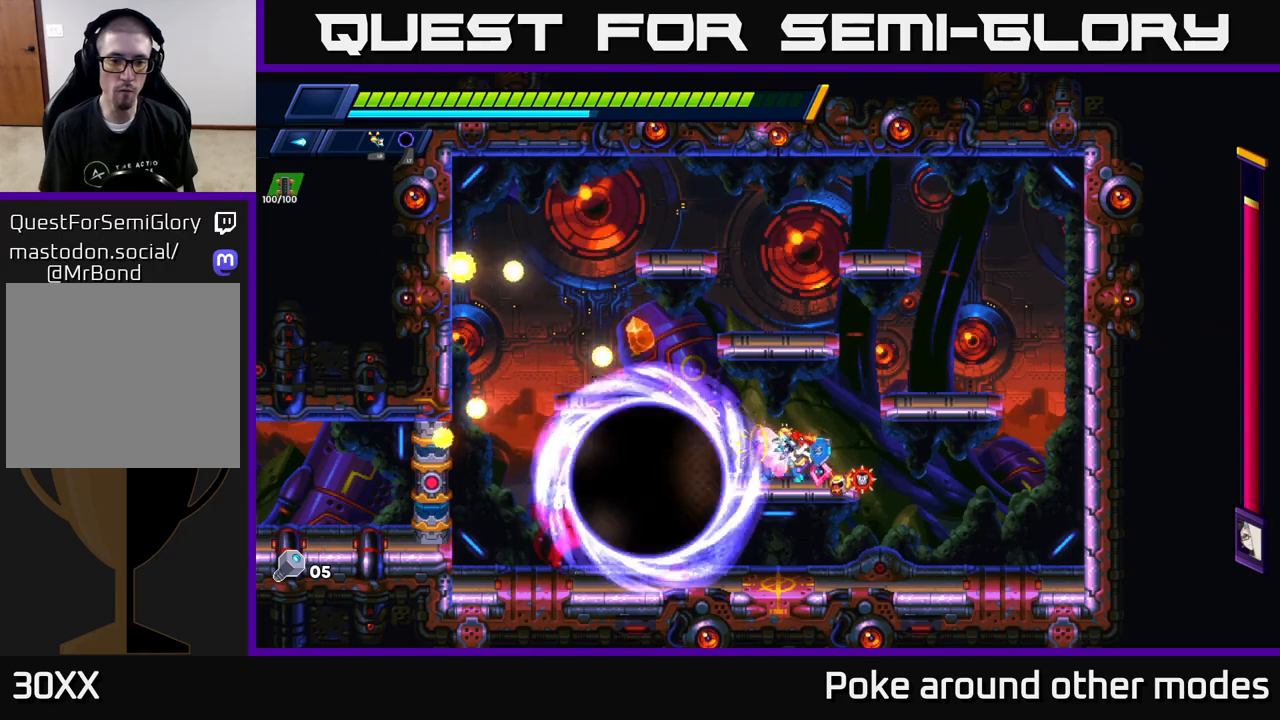
{"buttons": [], "left_stick": "right", "right_stick": "center", "events": [[50, "X", "down"], [133, "X", "up"], [233, "R2", "down"], [267, "A", "down"], [400, "A", "up"], [400, "R2", "up"]]}
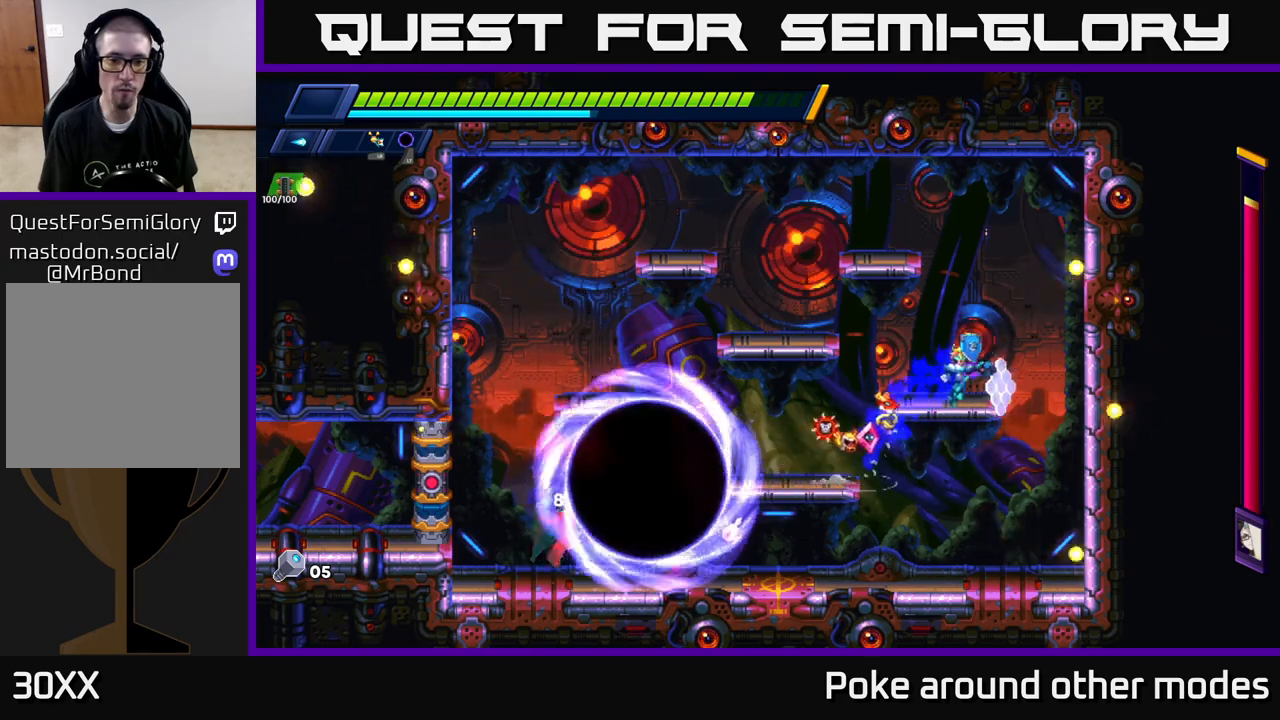
{"buttons": ["X"], "left_stick": "left", "right_stick": "center", "events": [[233, "left_stick", "left"], [450, "X", "down"]]}
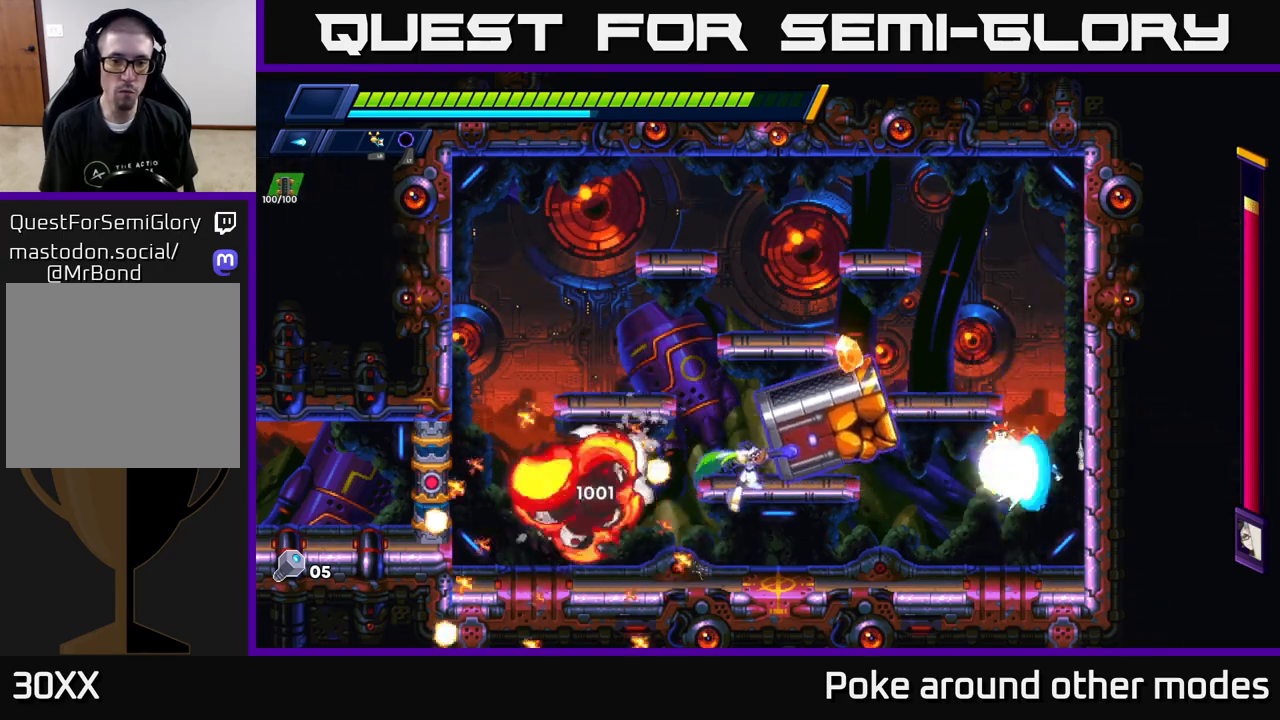
{"buttons": ["R2"], "left_stick": "left", "right_stick": "center", "events": [[17, "X", "up"], [83, "X", "down"], [167, "X", "up"], [200, "left_stick", "center"], [233, "X", "down"], [300, "X", "up"], [300, "left_stick", "left"], [350, "X", "down"], [383, "R2", "down"], [417, "R2", "up"], [433, "R2", "down"], [467, "X", "up"]]}
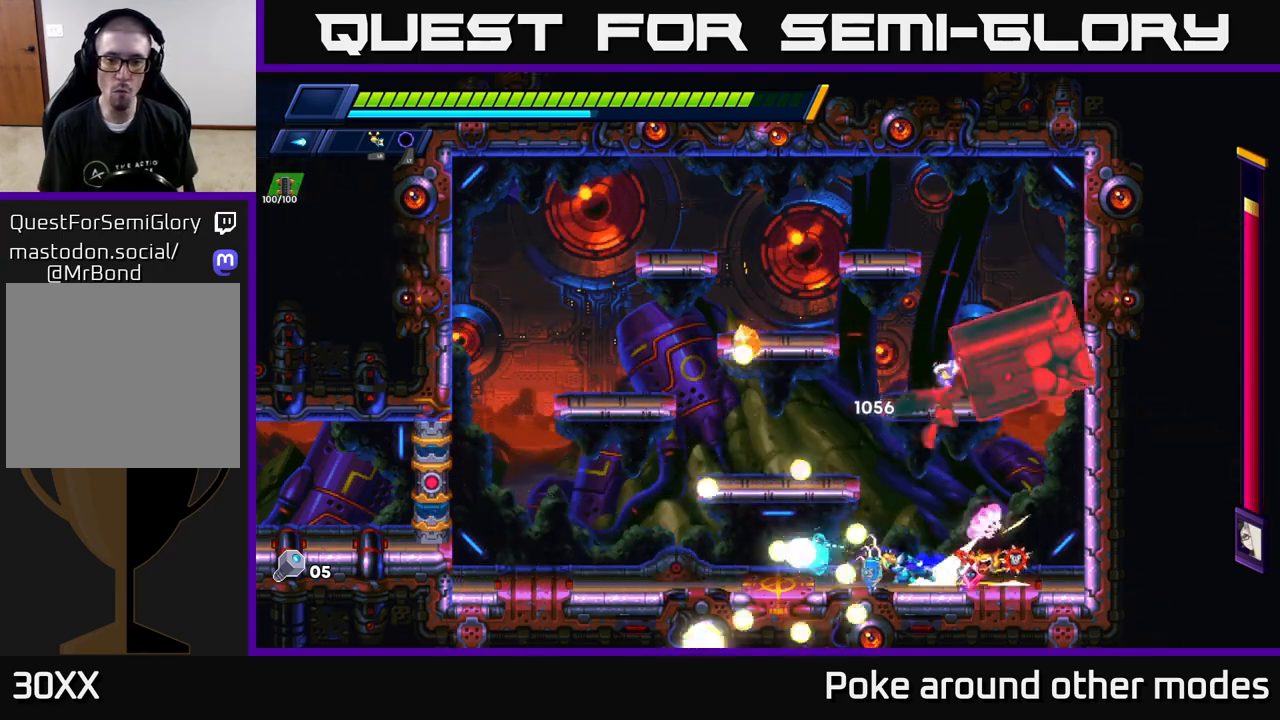
{"buttons": ["A", "X"], "left_stick": "right", "right_stick": "center", "events": [[300, "R2", "up"], [383, "left_stick", "right"], [450, "X", "down"], [500, "A", "down"]]}
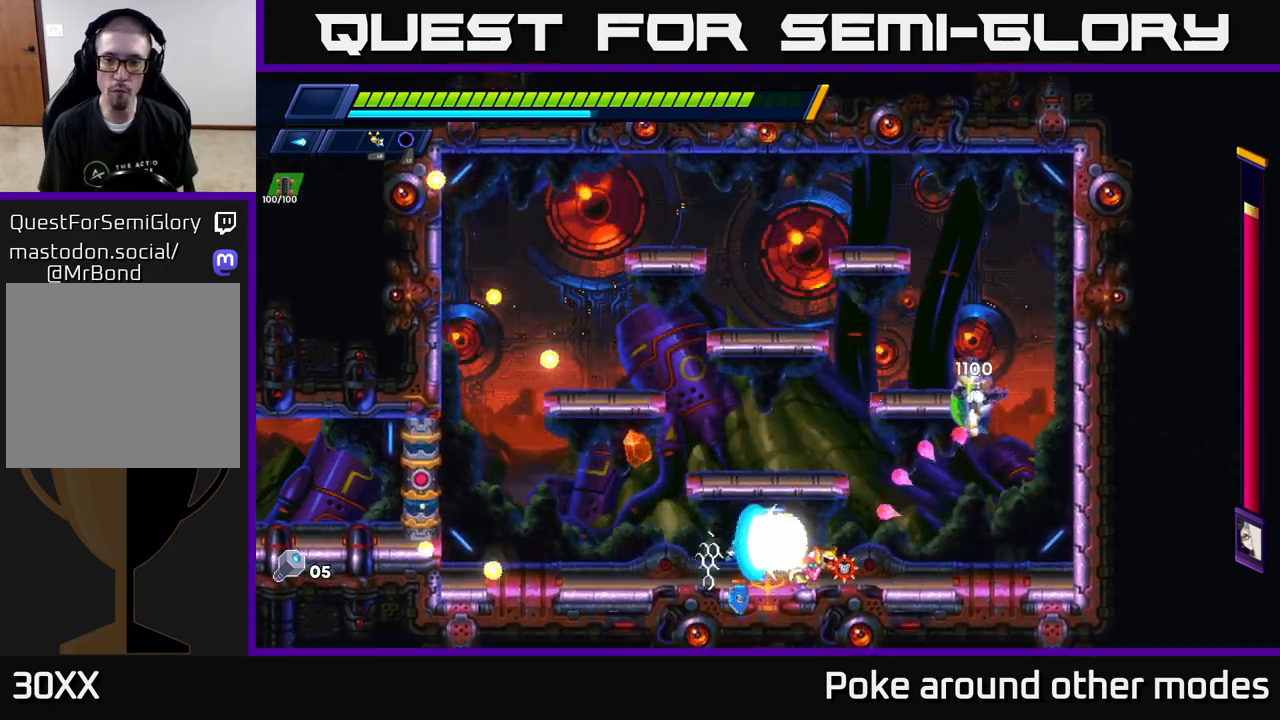
{"buttons": ["L1"], "left_stick": "center", "right_stick": "center", "events": [[67, "X", "up"], [100, "A", "up"], [167, "X", "down"], [250, "X", "up"], [417, "left_stick", "center"], [433, "L1", "down"]]}
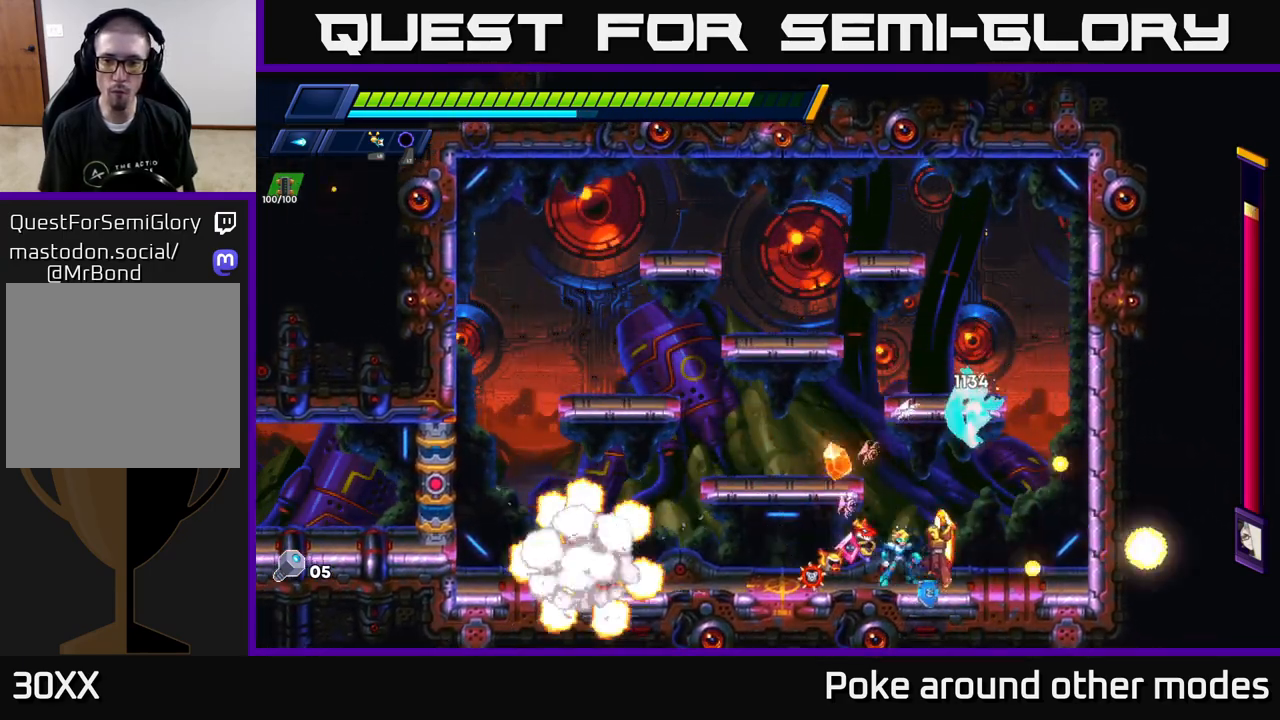
{"buttons": ["R2"], "left_stick": "right", "right_stick": "center", "events": [[17, "L1", "up"], [50, "left_stick", "left"], [233, "R2", "down"], [317, "R2", "up"], [400, "R2", "down"], [483, "left_stick", "right"]]}
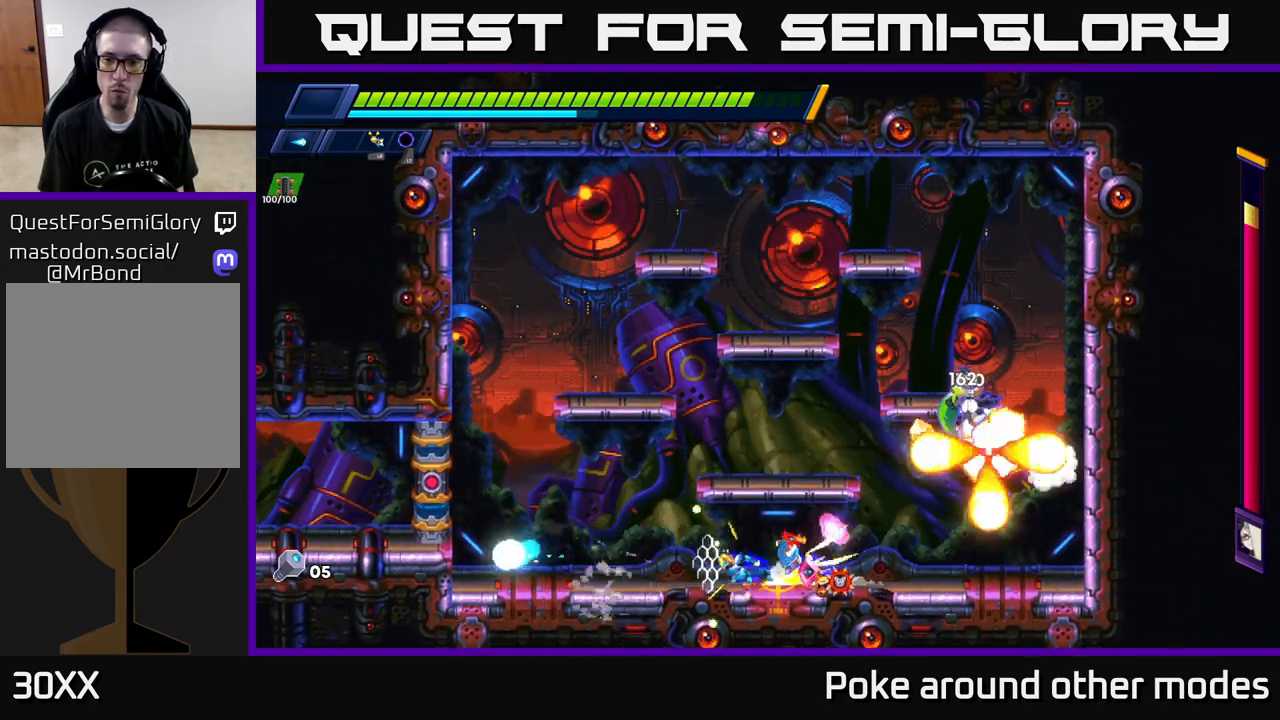
{"buttons": ["L1"], "left_stick": "up-left", "right_stick": "center", "events": [[17, "R2", "up"], [133, "A", "down"], [133, "X", "down"], [167, "A", "up"], [217, "X", "up"], [450, "L1", "down"], [500, "left_stick", "up-left"]]}
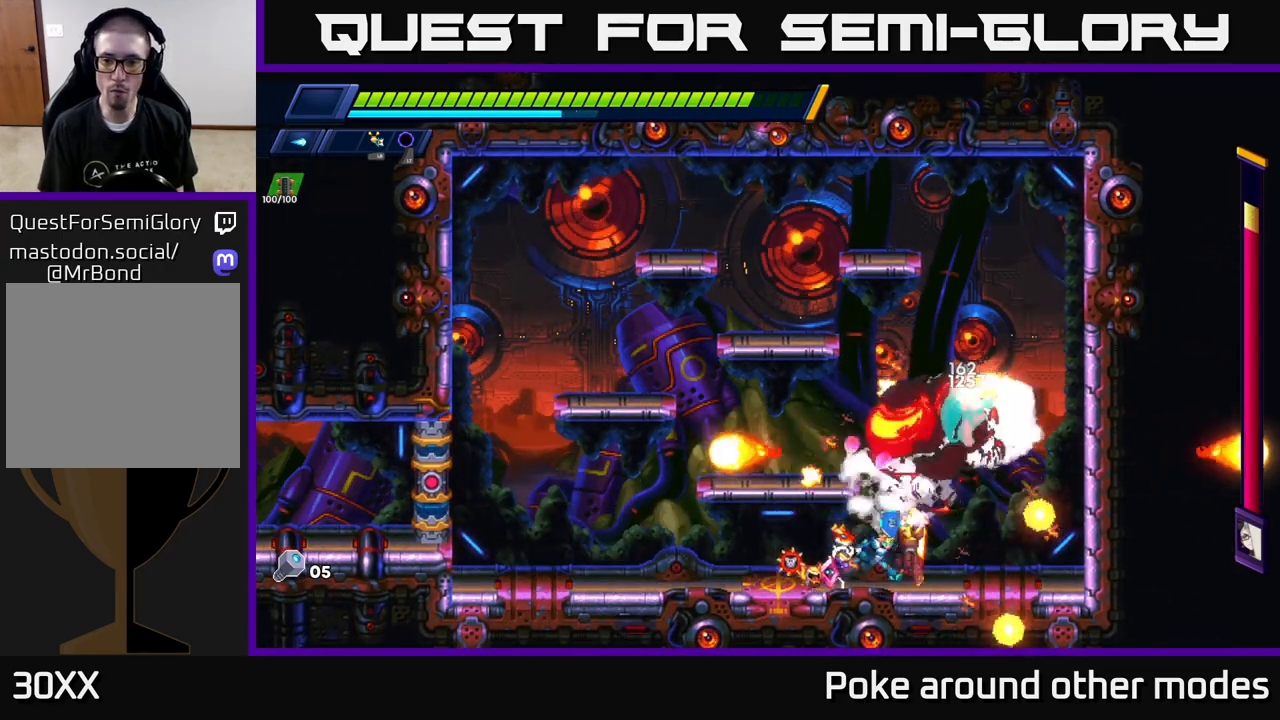
{"buttons": [], "left_stick": "up-left", "right_stick": "center", "events": [[50, "L1", "up"], [150, "X", "down"], [200, "R2", "down"], [200, "X", "up"], [300, "R2", "up"], [367, "R2", "down"], [450, "R2", "up"]]}
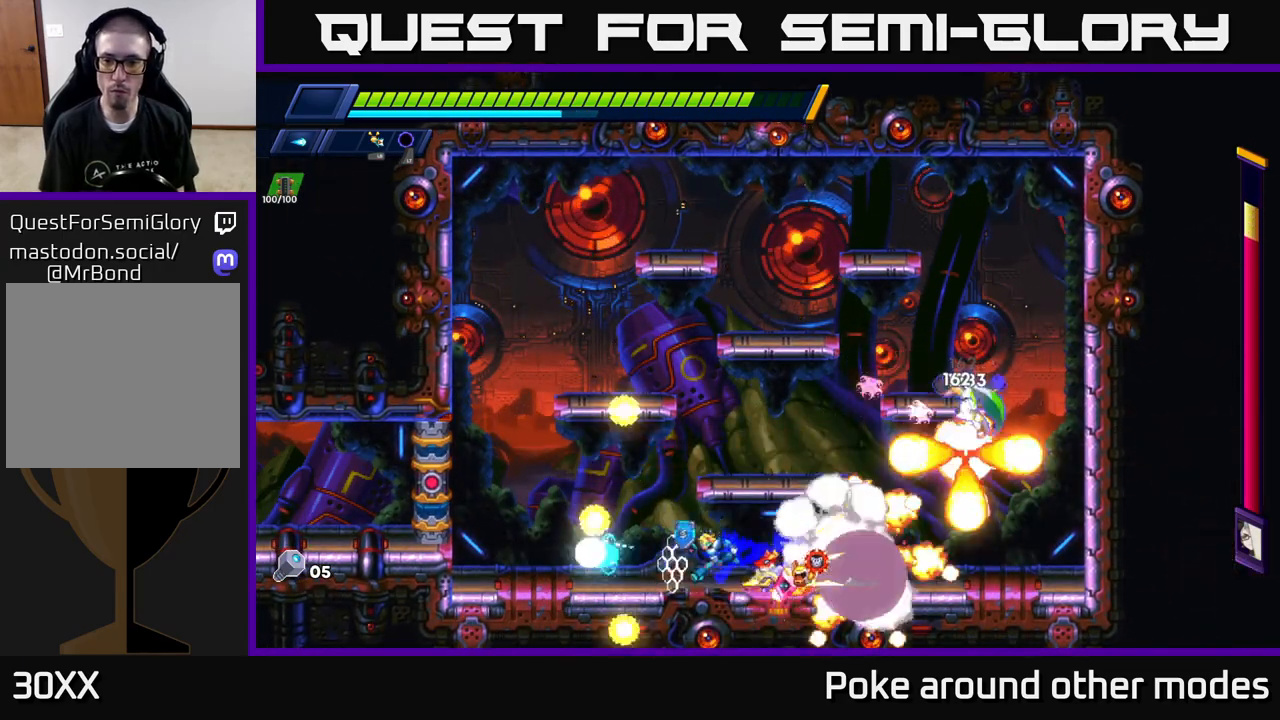
{"buttons": ["X"], "left_stick": "center", "right_stick": "center", "events": [[17, "R2", "down"], [83, "left_stick", "right"], [100, "R2", "up"], [233, "R2", "down"], [317, "X", "down"], [350, "R2", "up"], [417, "X", "up"], [417, "left_stick", "center"], [483, "X", "down"]]}
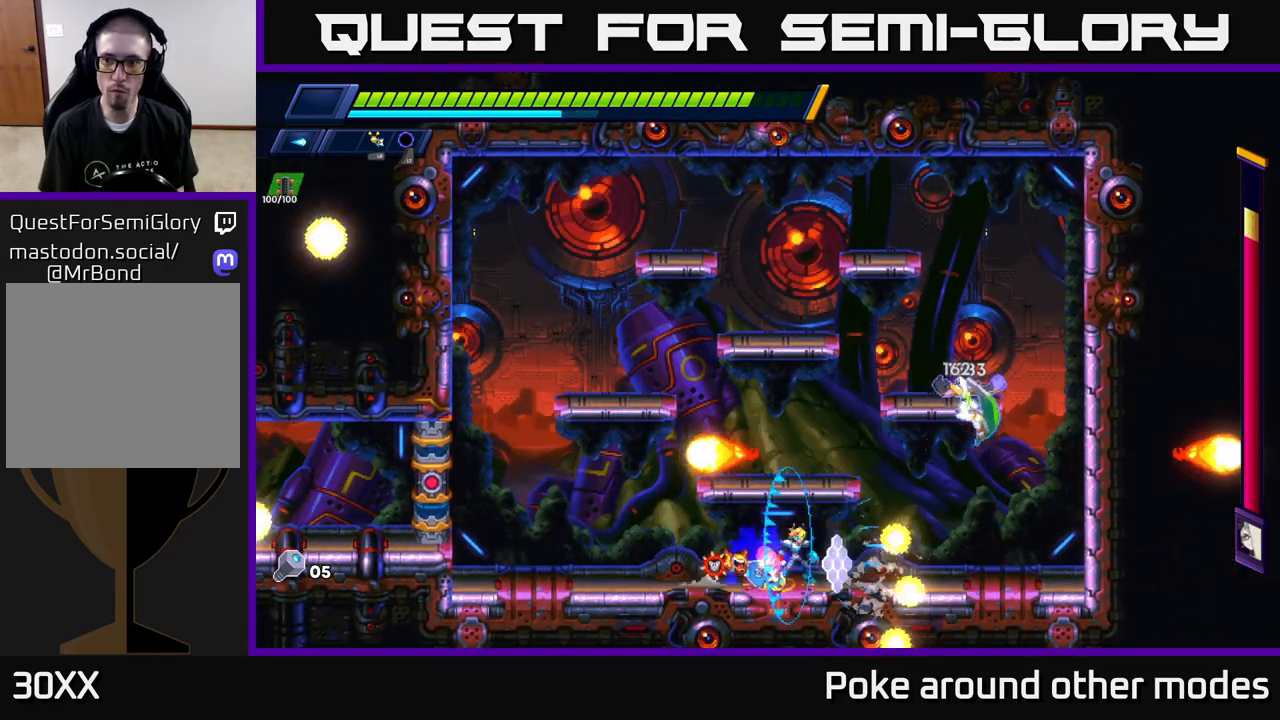
{"buttons": ["R2"], "left_stick": "left", "right_stick": "center", "events": [[67, "X", "up"], [133, "X", "down"], [150, "left_stick", "left"], [217, "X", "up"], [233, "R2", "down"]]}
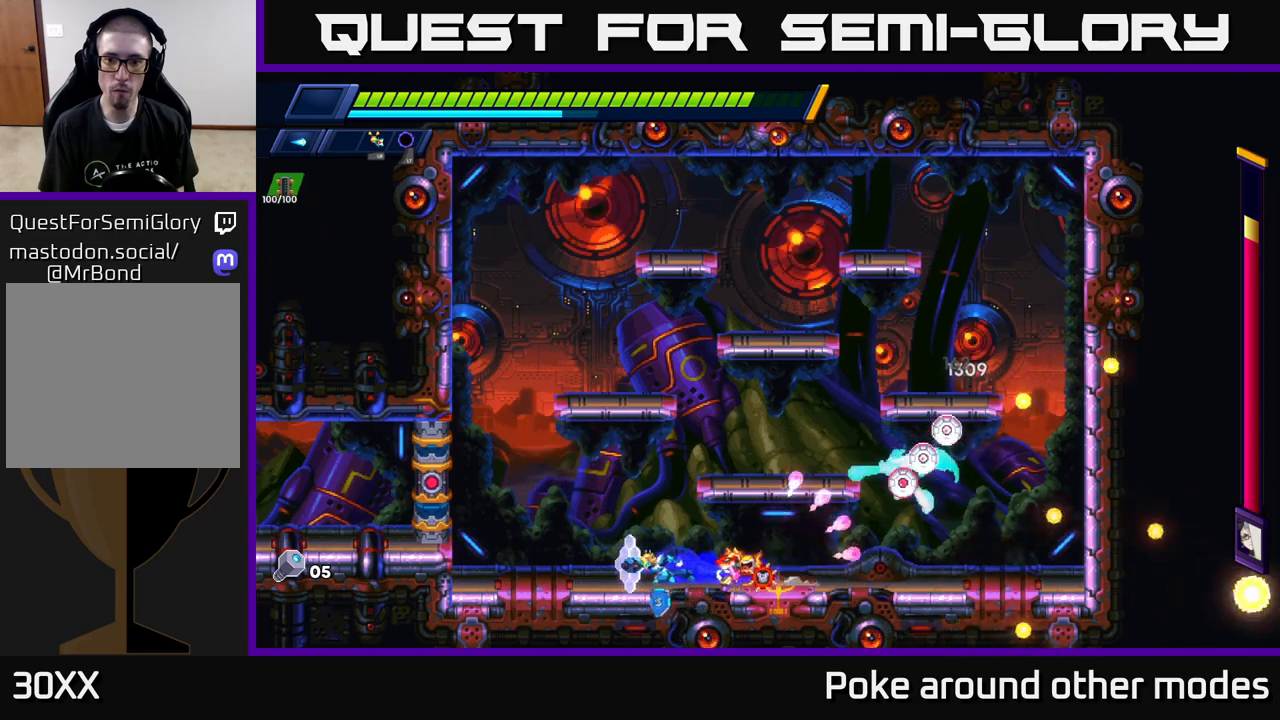
{"buttons": ["X"], "left_stick": "center", "right_stick": "center", "events": [[83, "left_stick", "right"], [100, "R2", "up"], [133, "X", "down"], [217, "X", "up"], [250, "left_stick", "center"], [300, "X", "down"], [367, "X", "up"], [433, "X", "down"]]}
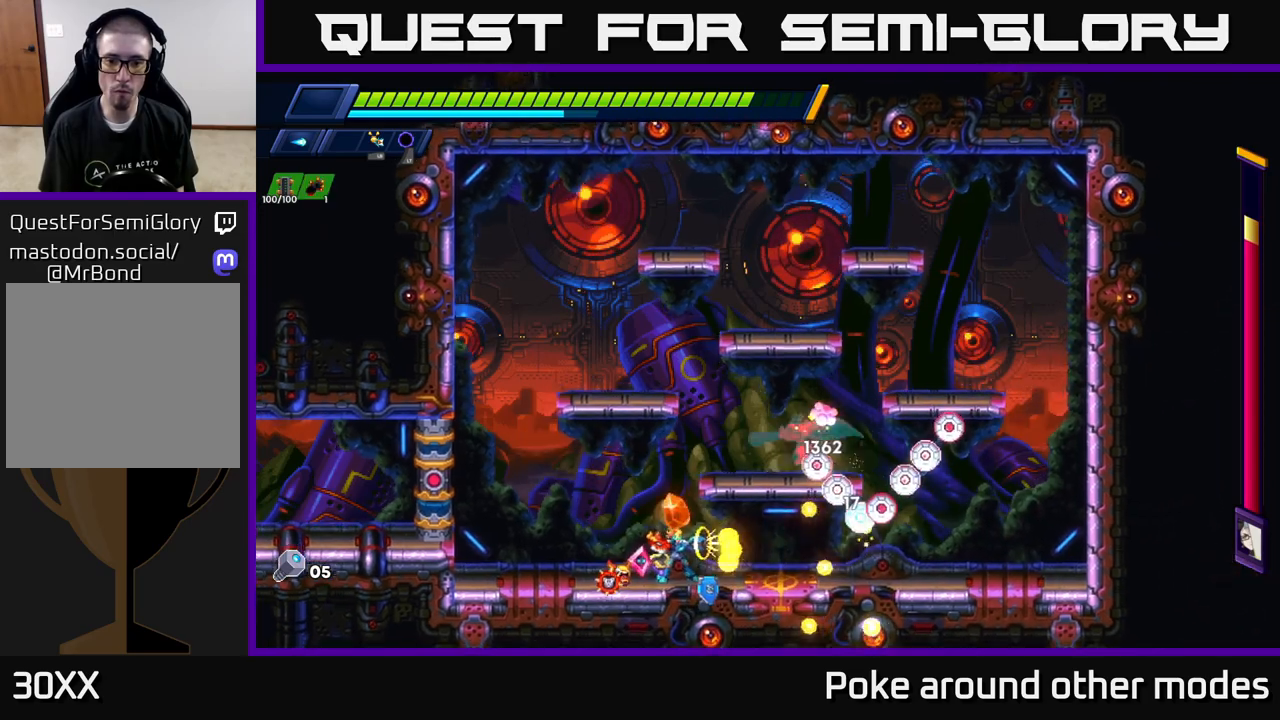
{"buttons": [], "left_stick": "center", "right_stick": "center", "events": [[17, "X", "up"], [100, "X", "down"], [167, "X", "up"], [250, "X", "down"], [333, "X", "up"], [400, "X", "down"], [483, "X", "up"]]}
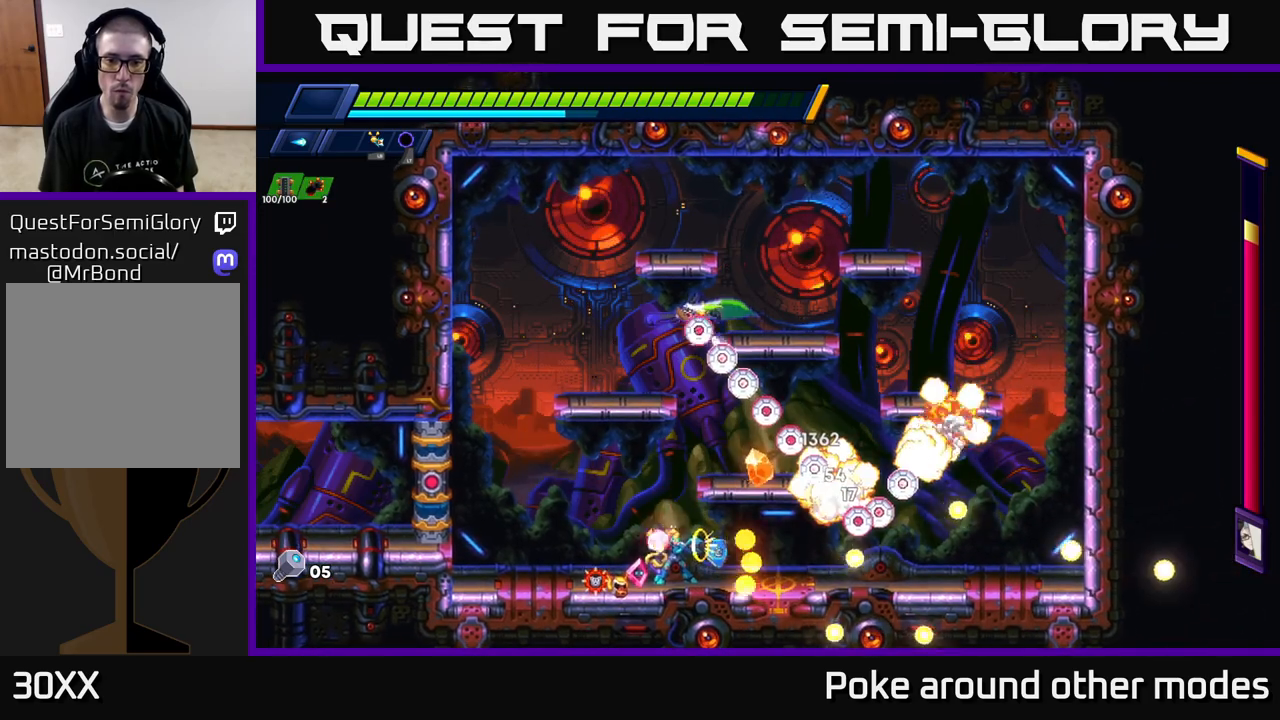
{"buttons": ["X"], "left_stick": "right", "right_stick": "center", "events": [[33, "A", "down"], [117, "X", "down"], [133, "left_stick", "left"], [183, "A", "up"], [217, "left_stick", "center"], [233, "X", "up"], [300, "X", "down"], [383, "X", "up"], [467, "X", "down"], [500, "left_stick", "right"]]}
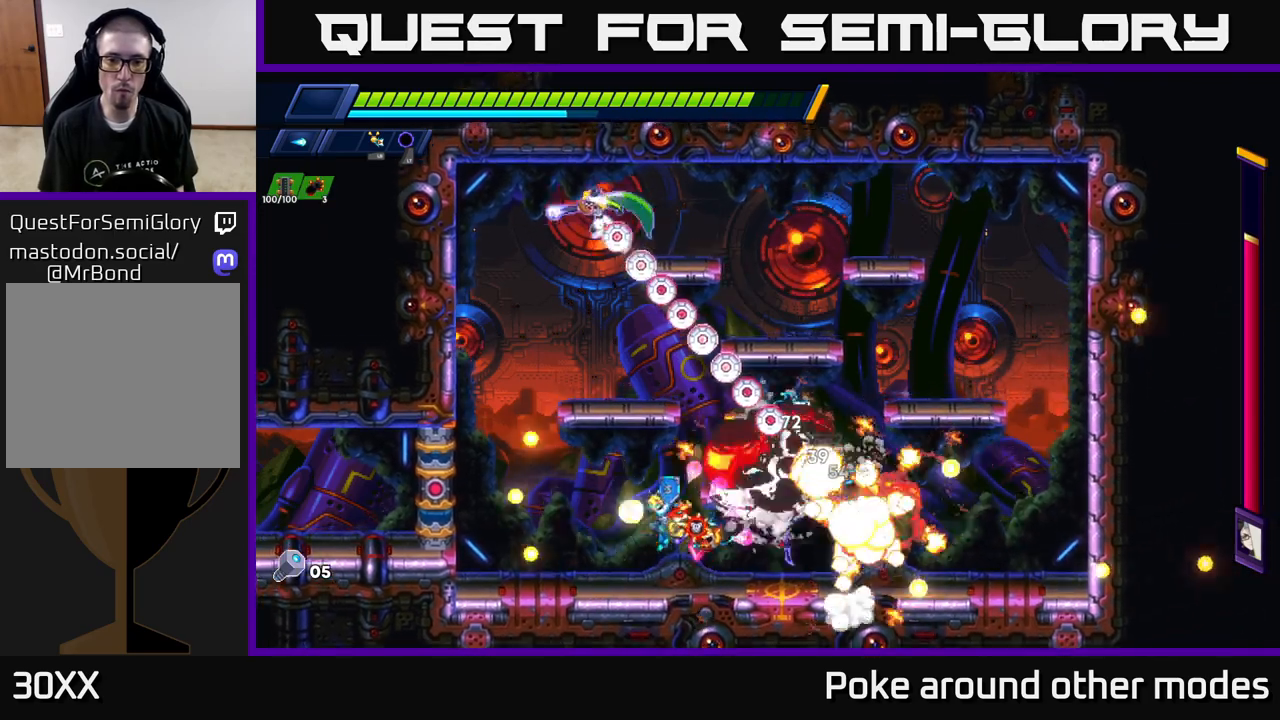
{"buttons": ["R2"], "left_stick": "right", "right_stick": "center", "events": [[33, "X", "up"], [100, "X", "down"], [200, "X", "up"], [233, "R2", "down"]]}
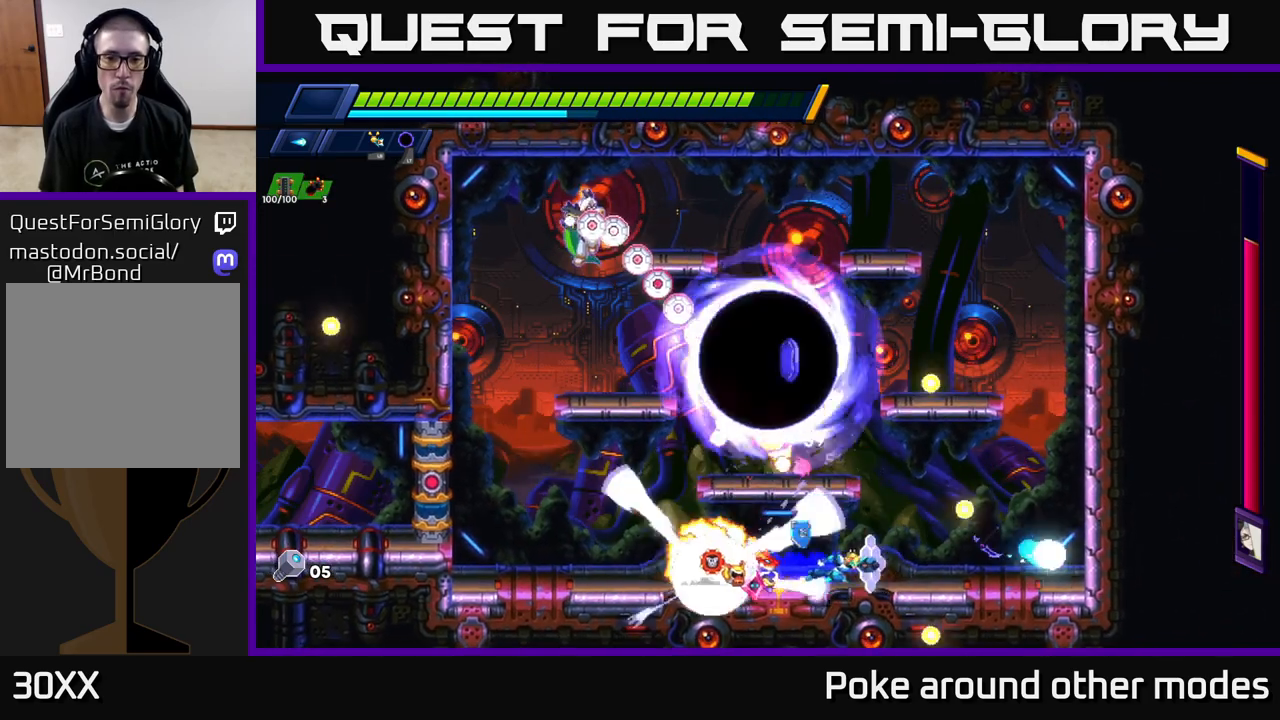
{"buttons": ["A", "R2"], "left_stick": "right", "right_stick": "center", "events": [[200, "A", "down"], [400, "A", "up"], [483, "A", "down"]]}
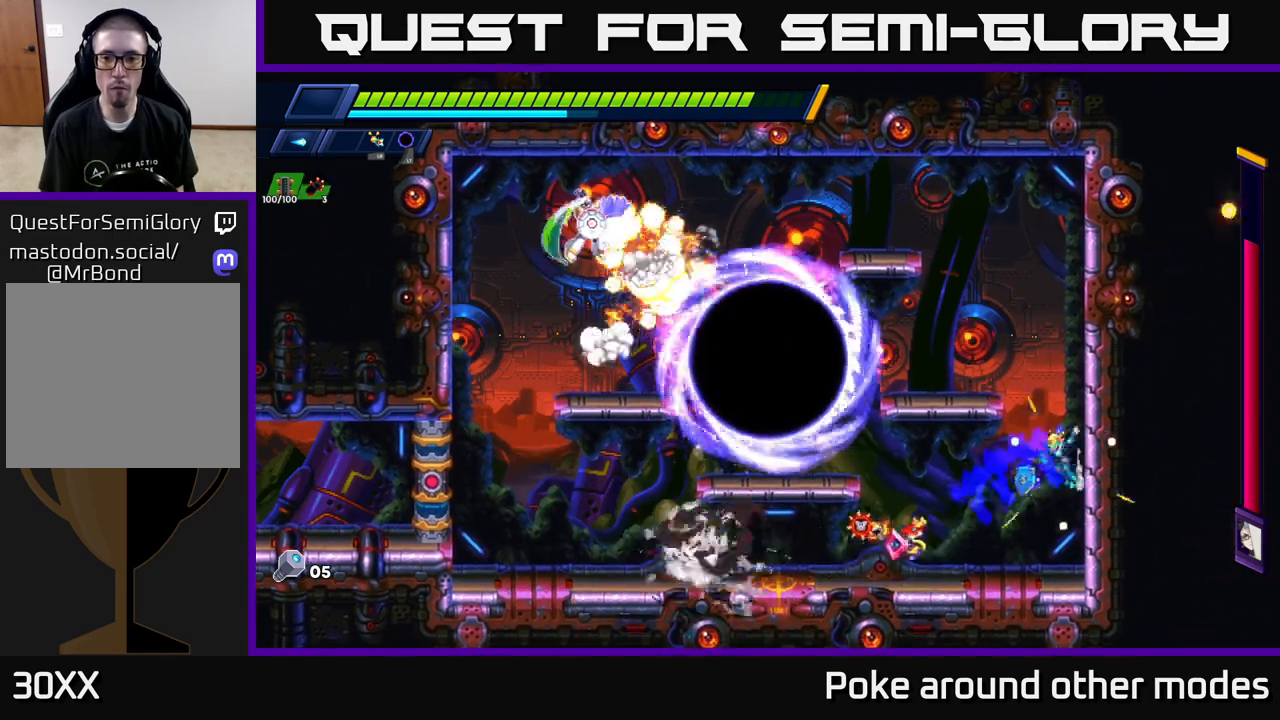
{"buttons": ["A", "R2"], "left_stick": "left", "right_stick": "center", "events": [[167, "A", "up"], [300, "A", "down"], [333, "left_stick", "left"]]}
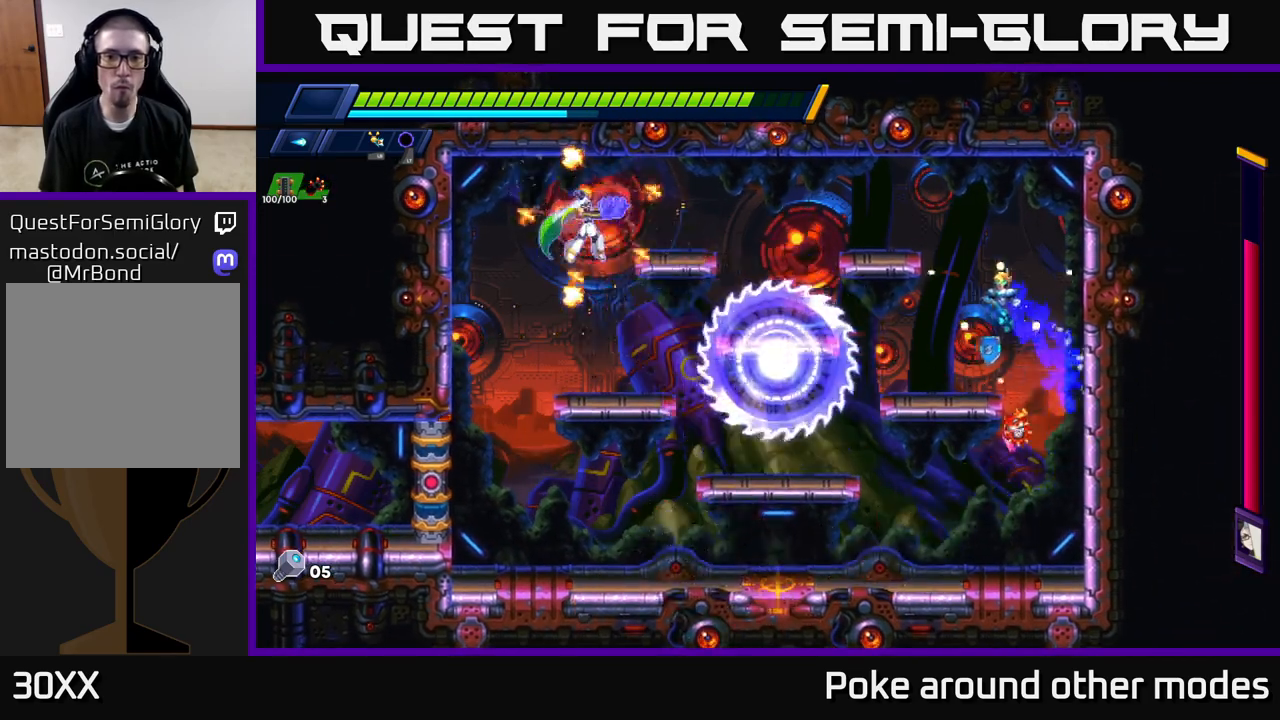
{"buttons": ["X"], "left_stick": "center", "right_stick": "center", "events": [[50, "X", "down"], [67, "A", "up"], [67, "R2", "up"], [100, "left_stick", "center"], [117, "X", "up"], [183, "X", "down"], [233, "X", "up"], [300, "X", "down"], [367, "X", "up"], [450, "X", "down"]]}
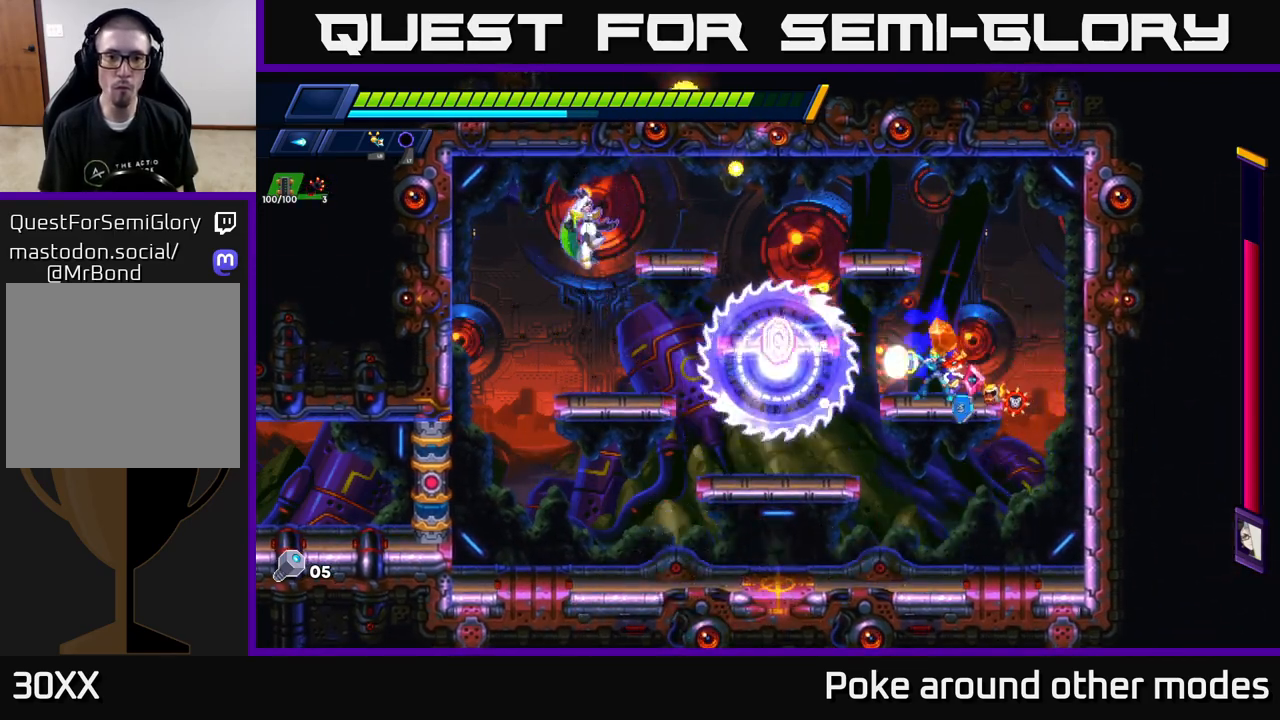
{"buttons": ["X", "R2"], "left_stick": "right", "right_stick": "center", "events": [[17, "X", "up"], [83, "X", "down"], [167, "X", "up"], [250, "X", "down"], [333, "X", "up"], [417, "X", "down"], [417, "left_stick", "right"], [483, "R2", "down"]]}
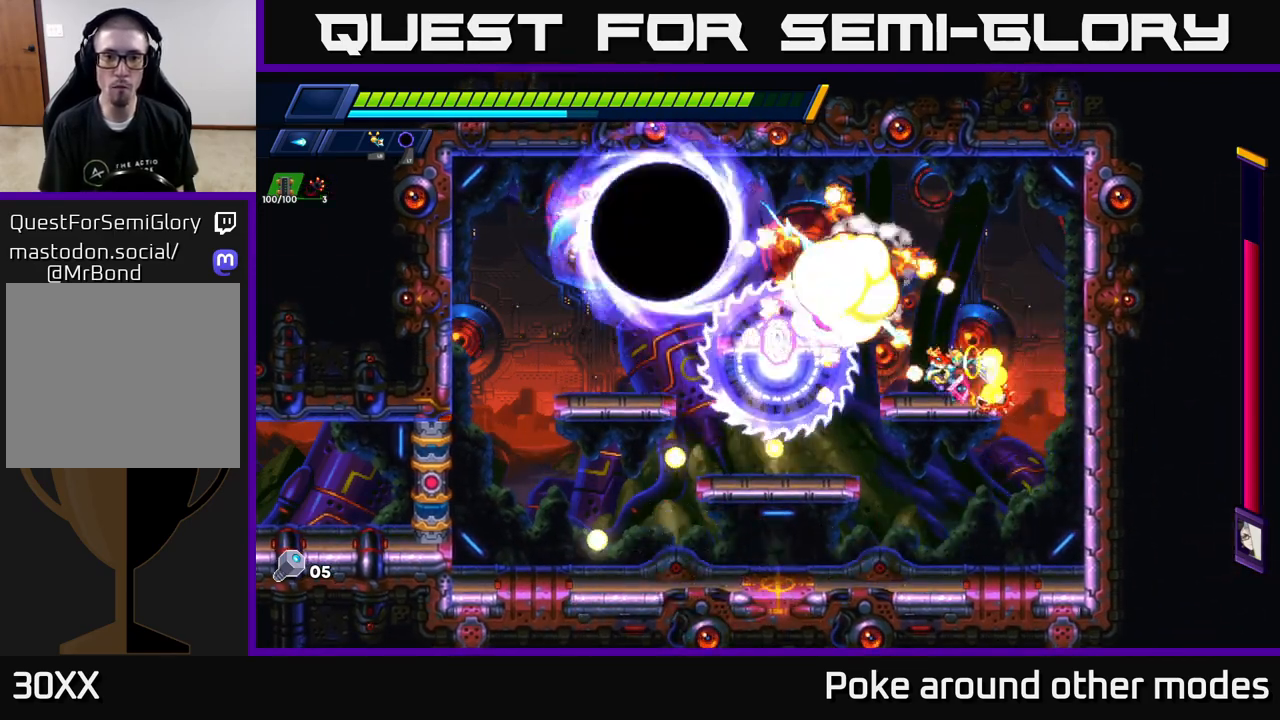
{"buttons": [], "left_stick": "left", "right_stick": "center", "events": [[17, "X", "up"], [200, "R2", "up"], [300, "left_stick", "left"]]}
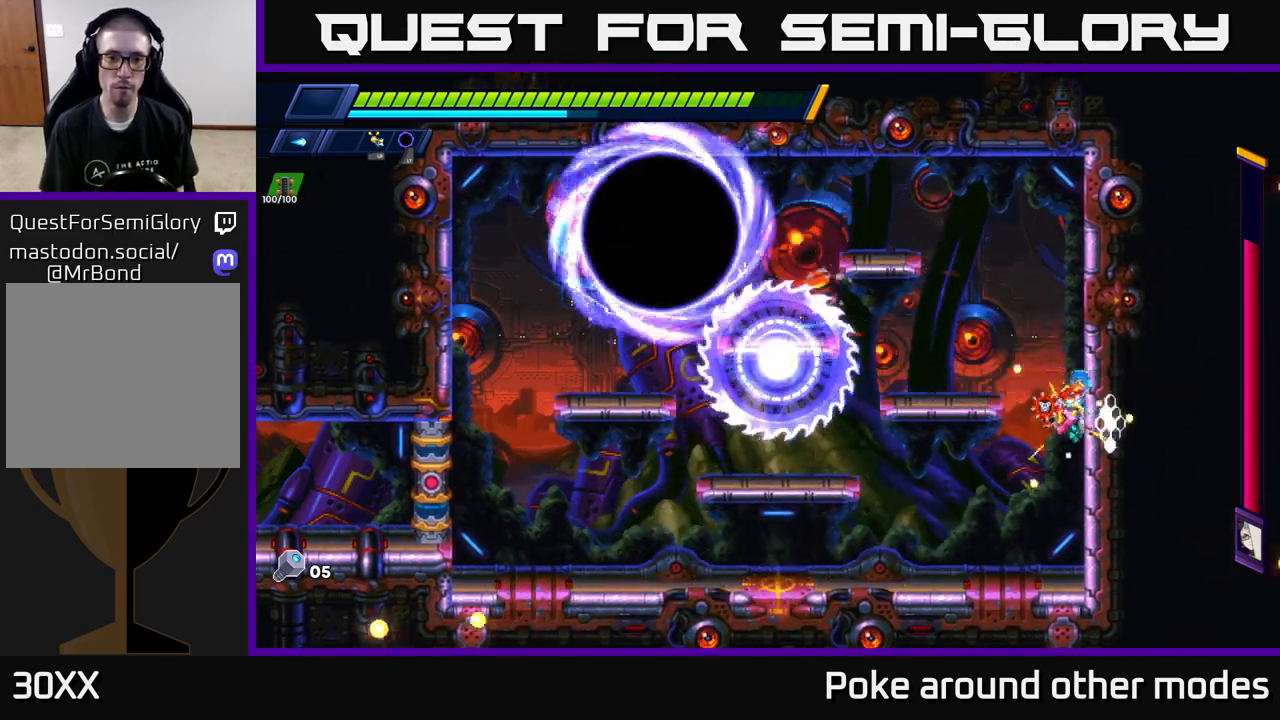
{"buttons": ["R2"], "left_stick": "left", "right_stick": "center", "events": [[100, "R2", "down"], [233, "R2", "up"], [400, "R2", "down"]]}
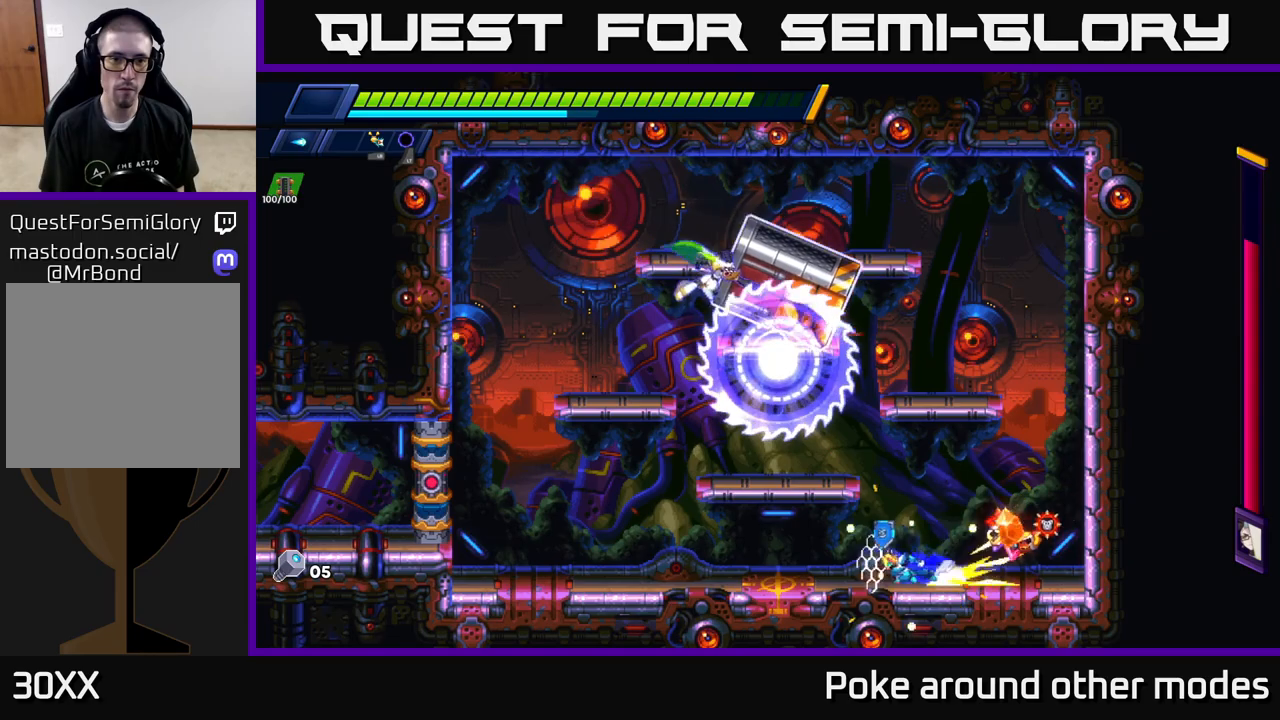
{"buttons": ["R2"], "left_stick": "right", "right_stick": "center", "events": [[33, "R2", "up"], [100, "R2", "down"], [317, "left_stick", "right"], [350, "R2", "up"], [483, "R2", "down"]]}
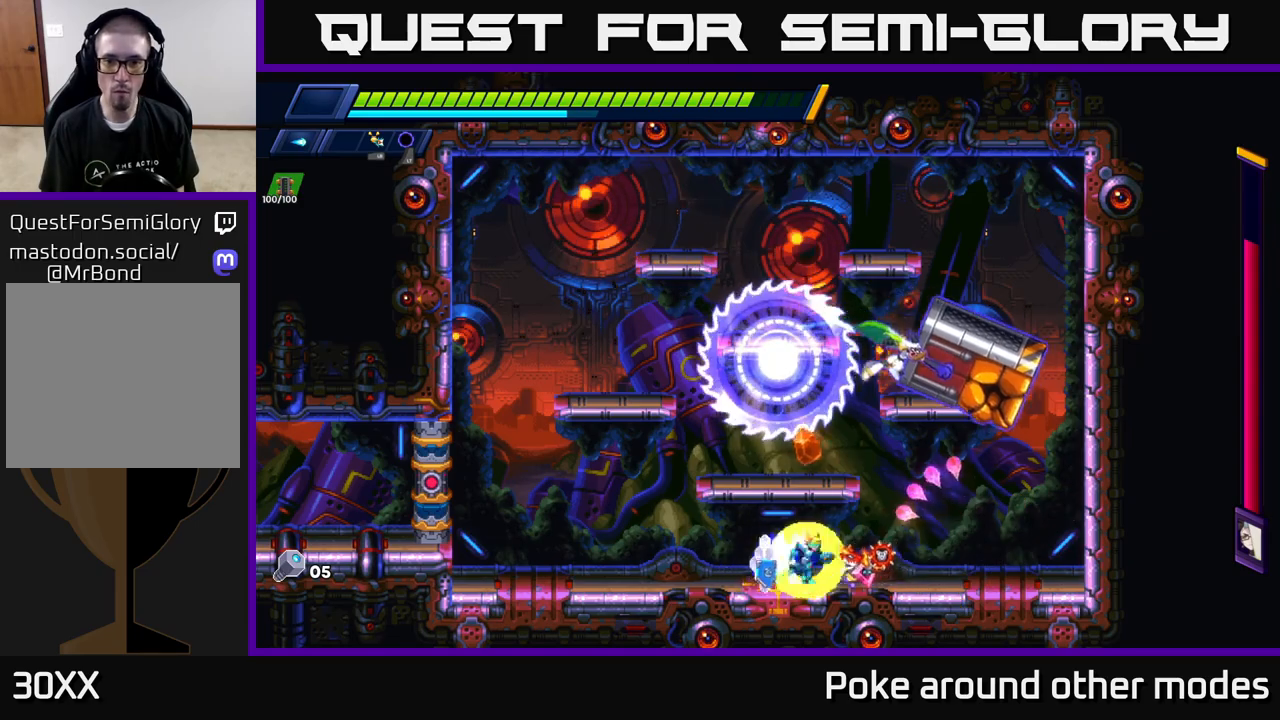
{"buttons": [], "left_stick": "left", "right_stick": "center", "events": [[217, "R2", "up"], [233, "L1", "down"], [367, "L1", "up"], [367, "left_stick", "left"], [417, "R2", "down"], [417, "X", "down"], [483, "R2", "up"], [483, "X", "up"]]}
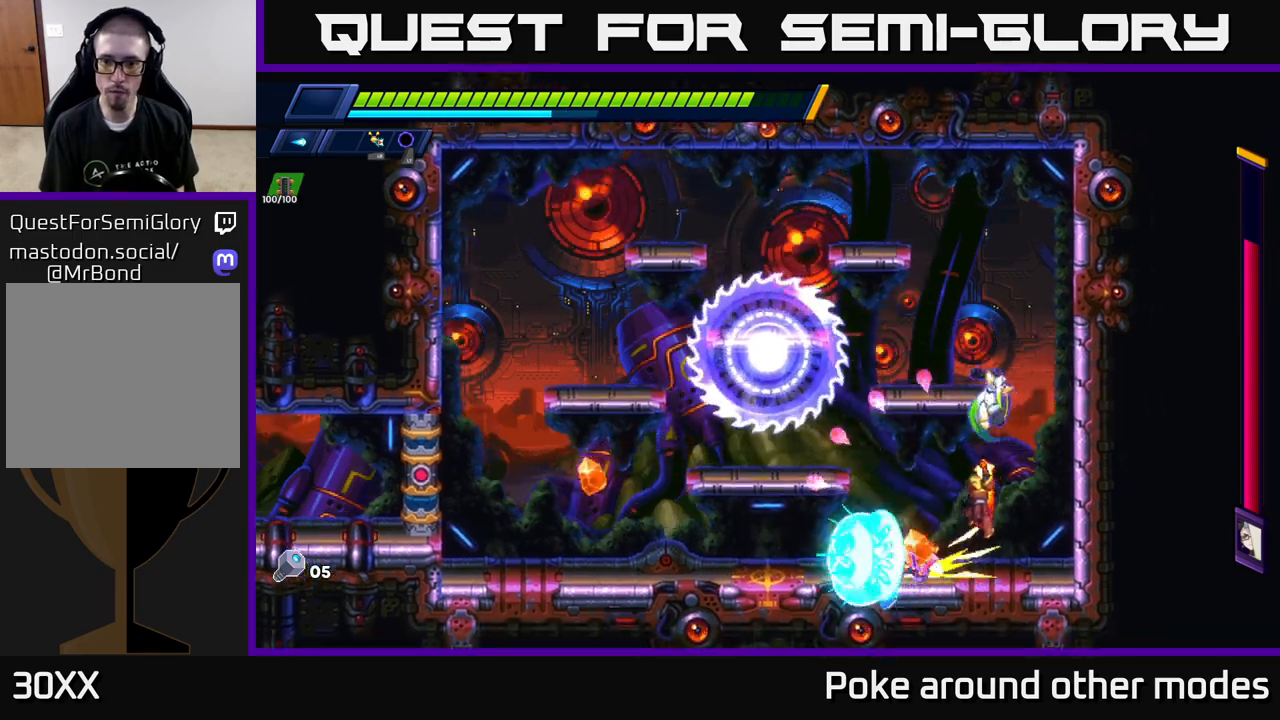
{"buttons": [], "left_stick": "right", "right_stick": "center", "events": [[83, "R2", "down"], [183, "R2", "up"], [283, "R2", "down"], [300, "left_stick", "right"], [483, "R2", "up"]]}
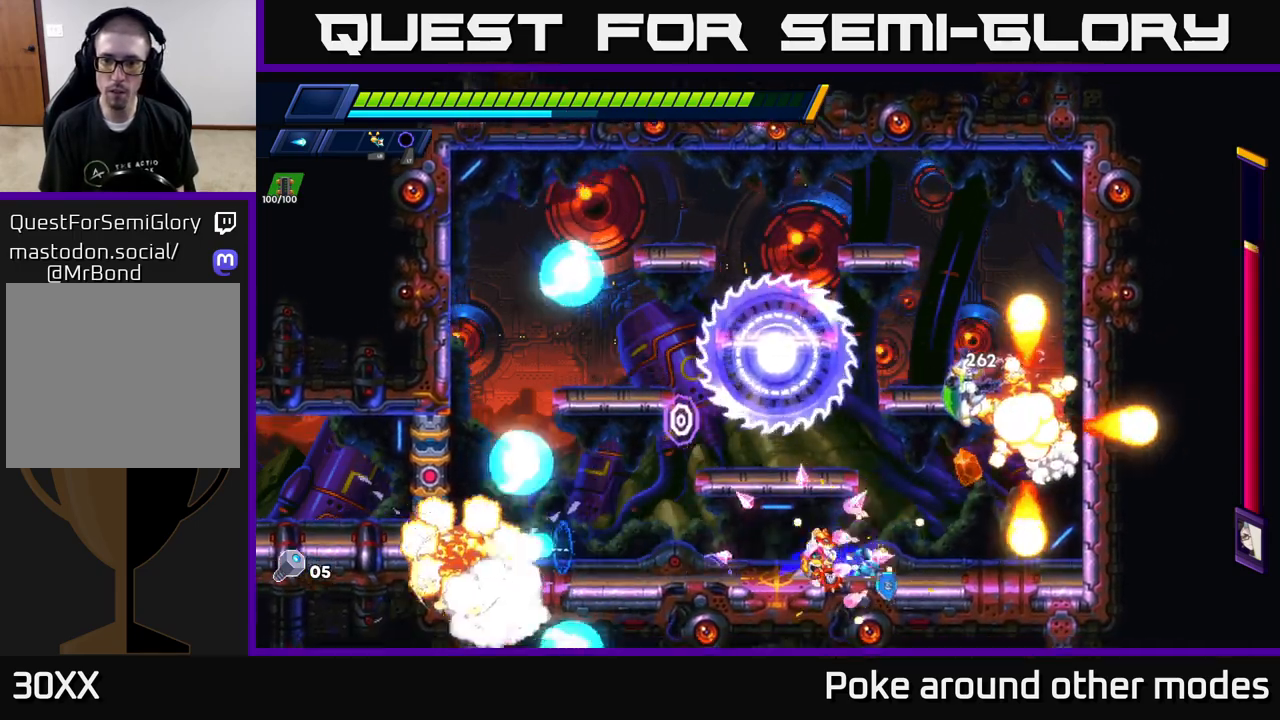
{"buttons": [], "left_stick": "left", "right_stick": "center", "events": [[83, "L1", "down"], [133, "left_stick", "center"], [167, "L1", "up"], [317, "left_stick", "left"], [400, "R2", "down"], [500, "R2", "up"]]}
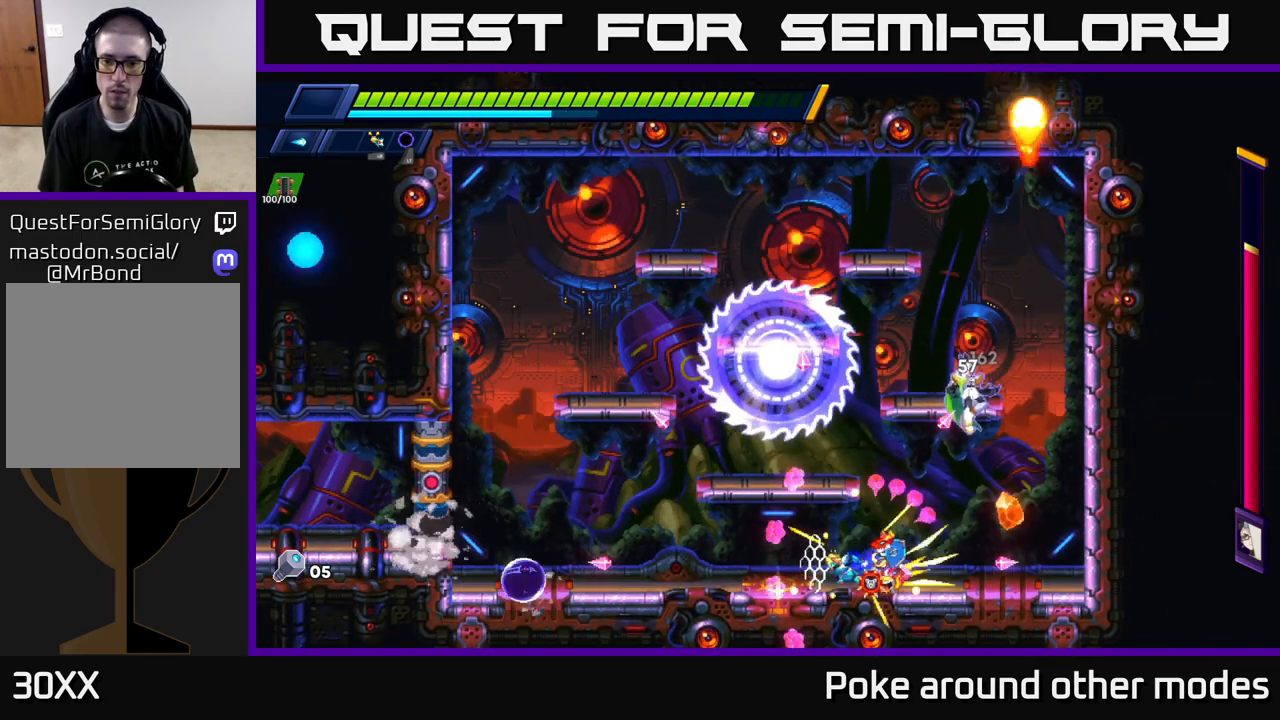
{"buttons": [], "left_stick": "left", "right_stick": "center", "events": [[100, "R2", "down"], [100, "left_stick", "right"], [200, "R2", "up"], [367, "L1", "down"], [367, "left_stick", "center"], [417, "L1", "up"], [500, "left_stick", "left"]]}
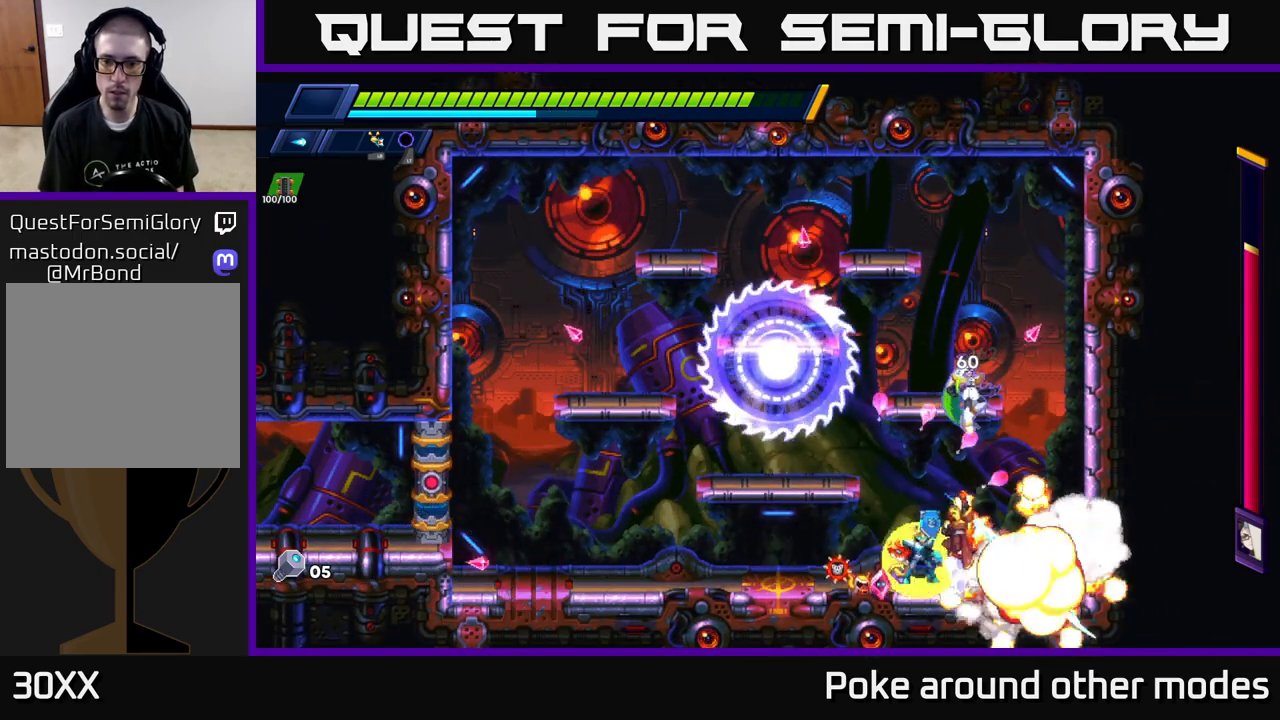
{"buttons": [], "left_stick": "right", "right_stick": "center", "events": [[100, "R2", "down"], [183, "R2", "up"], [267, "R2", "down"], [400, "R2", "up"], [500, "left_stick", "right"]]}
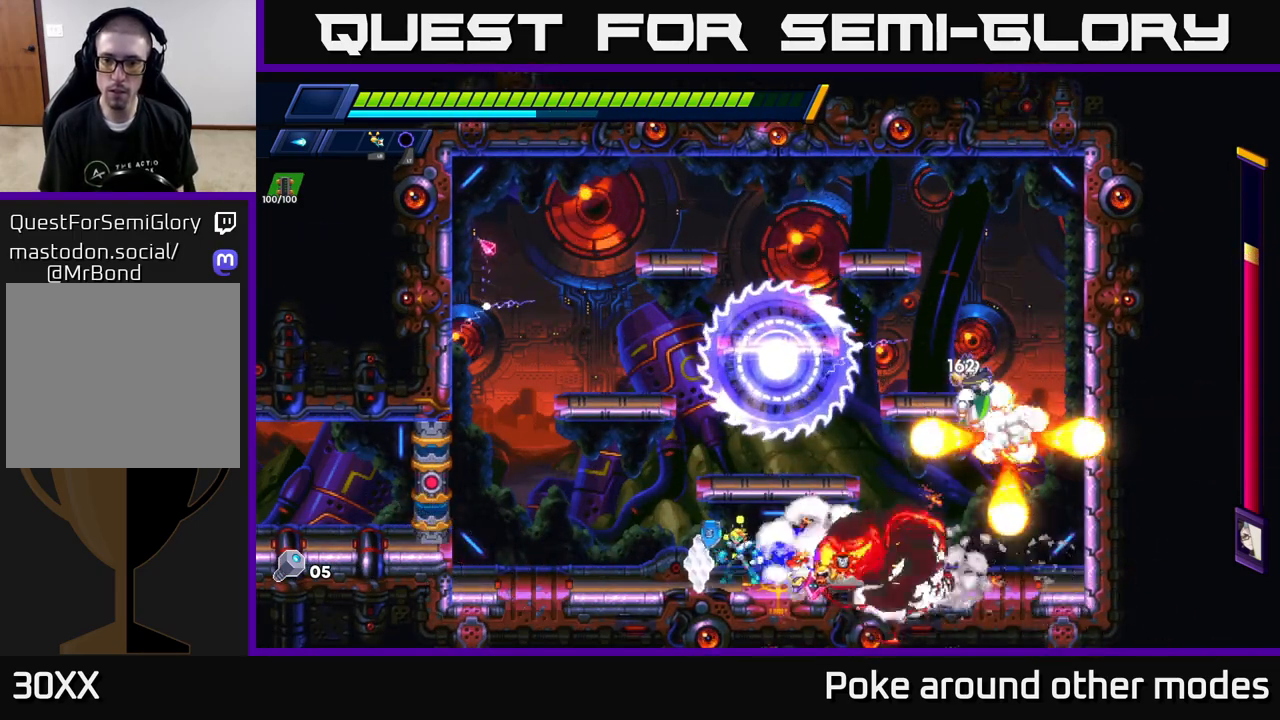
{"buttons": ["X"], "left_stick": "center", "right_stick": "center", "events": [[133, "X", "down"], [233, "X", "up"], [250, "left_stick", "center"], [317, "X", "down"], [400, "X", "up"], [467, "X", "down"]]}